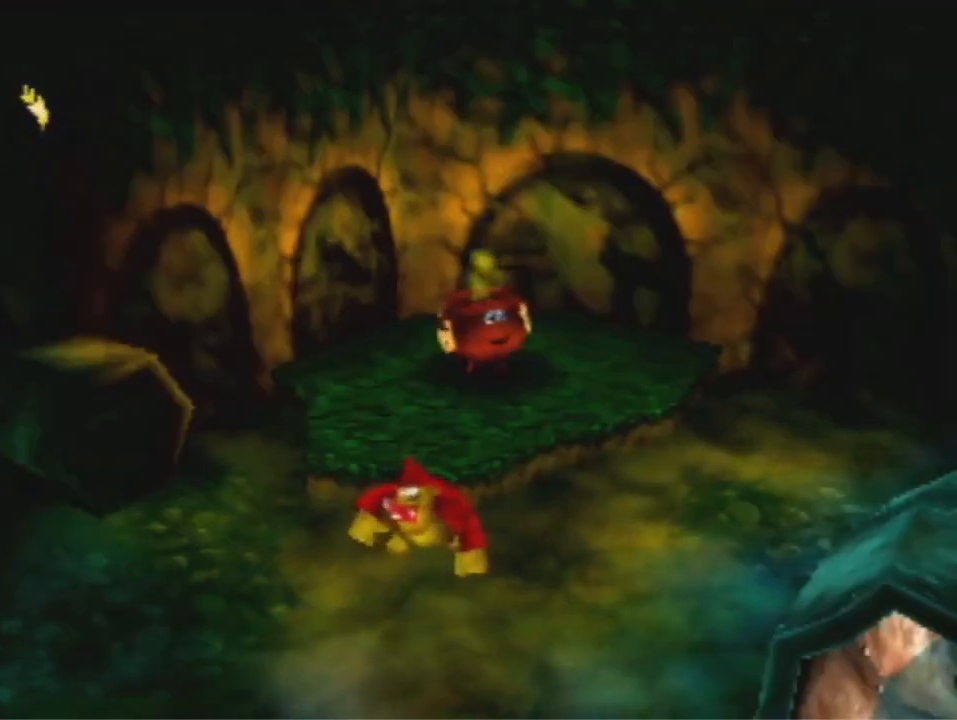
Gameplay with a controller (Nintendo layout); each line is a JSON object with the inputs held at the frame after it (dt_ms = milliseconds from this image to that frame). "events" lists button and stick changes between this image and that frame as [ms after this image, input, new state], when the widget could be followed in between. Not read: L3 R3 Z.
{"dt_ms": 500, "buttons": [], "left_stick": "up", "events": []}
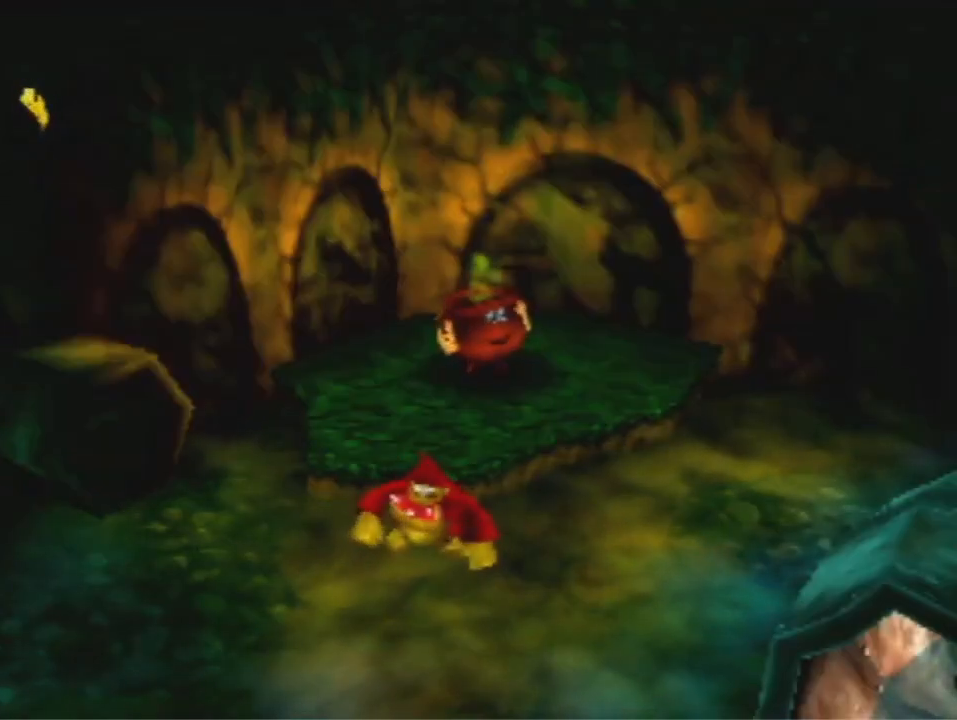
{"dt_ms": 500, "buttons": [], "left_stick": "up", "events": []}
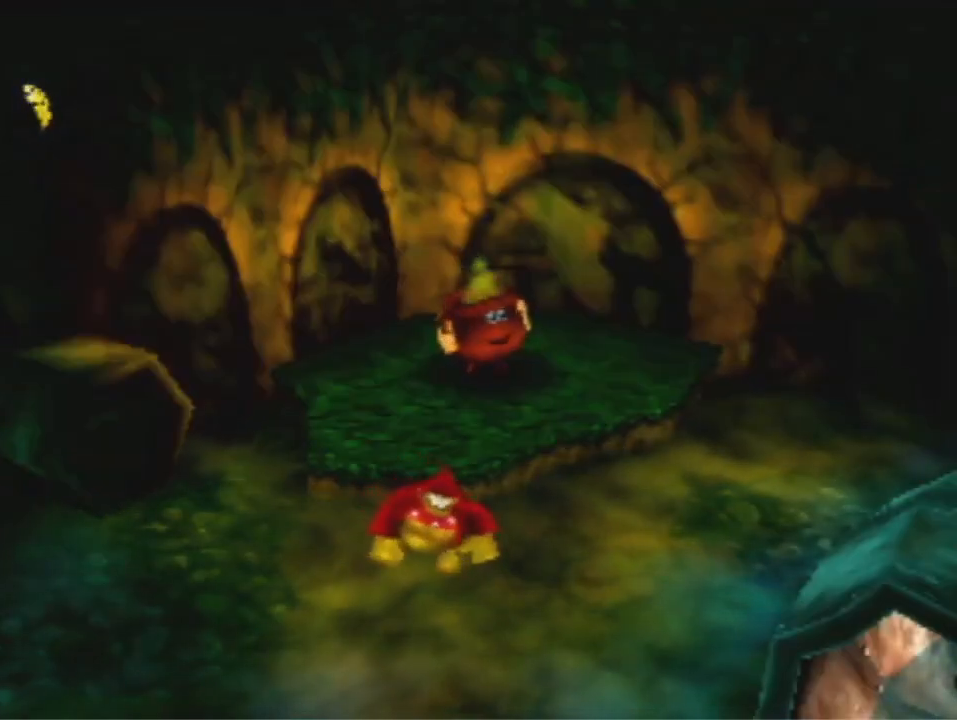
{"dt_ms": 500, "buttons": [], "left_stick": "up", "events": [[100, "A", "down"], [100, "B", "down"], [100, "R1", "down"], [167, "A", "up"], [167, "R1", "up"], [200, "B", "up"]]}
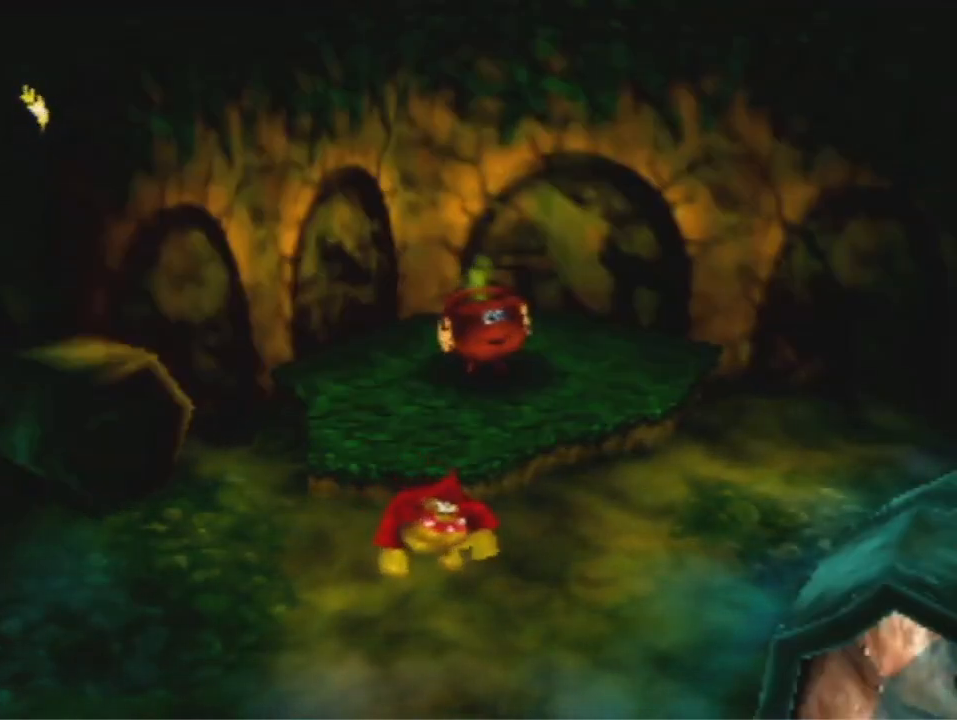
{"dt_ms": 500, "buttons": [], "left_stick": "up", "events": []}
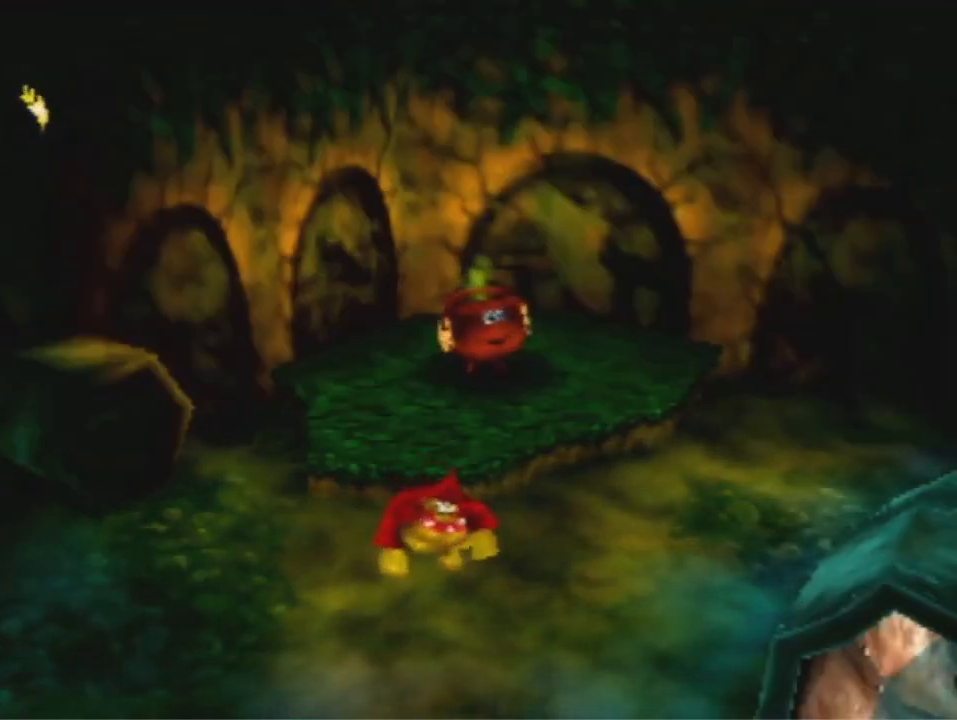
{"dt_ms": 500, "buttons": [], "left_stick": "up", "events": []}
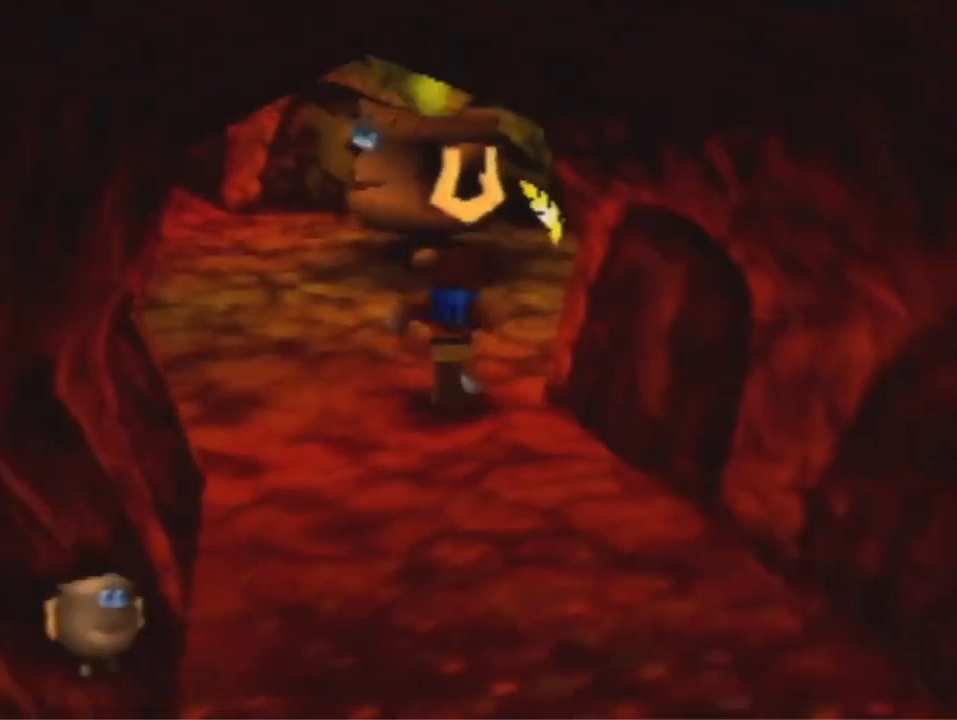
{"dt_ms": 500, "buttons": ["A"], "left_stick": "up", "events": [[167, "B", "down"], [233, "B", "up"], [433, "A", "down"]]}
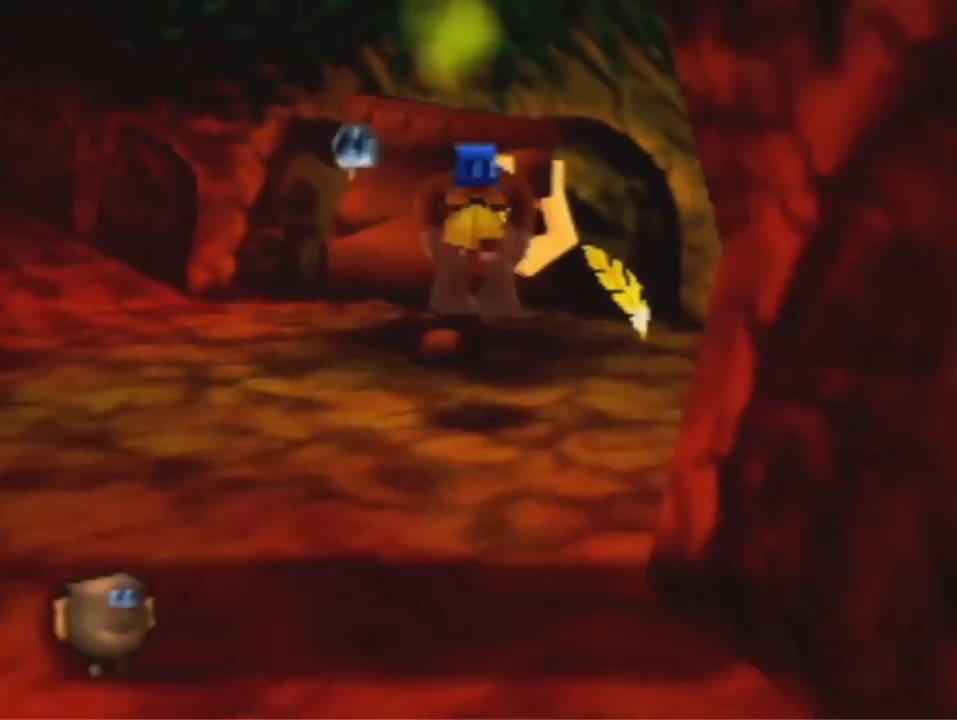
{"dt_ms": 500, "buttons": [], "left_stick": "down", "events": [[133, "A", "up"], [333, "left_stick", "center"], [433, "left_stick", "down"]]}
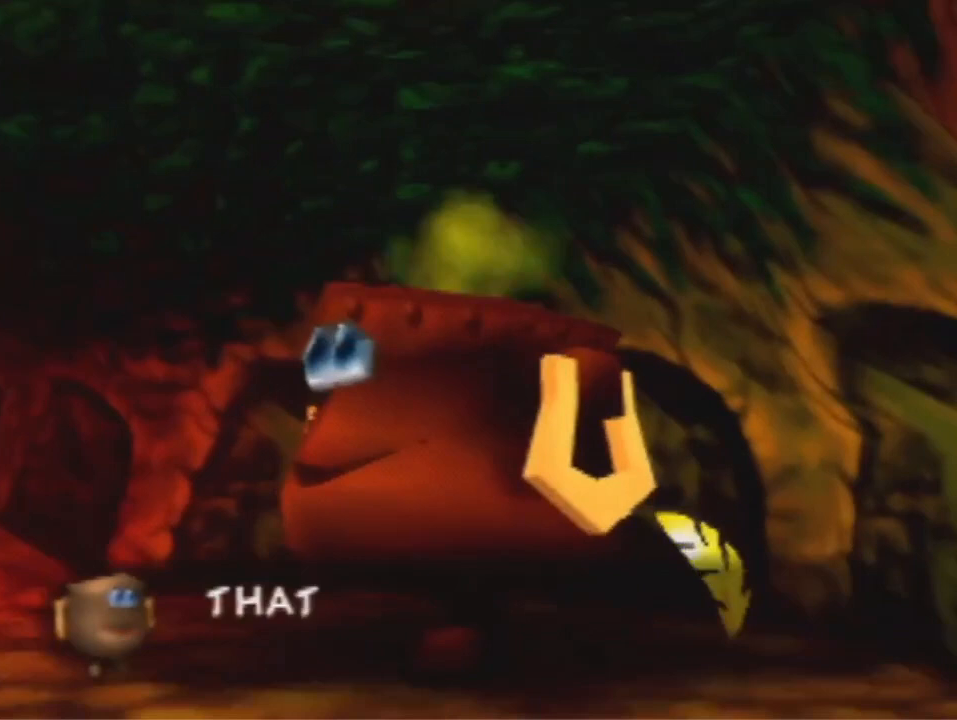
{"dt_ms": 1000, "buttons": [], "left_stick": "center", "events": [[167, "left_stick", "center"], [400, "B", "down"], [400, "R1", "down"], [533, "B", "up"], [600, "R1", "up"]]}
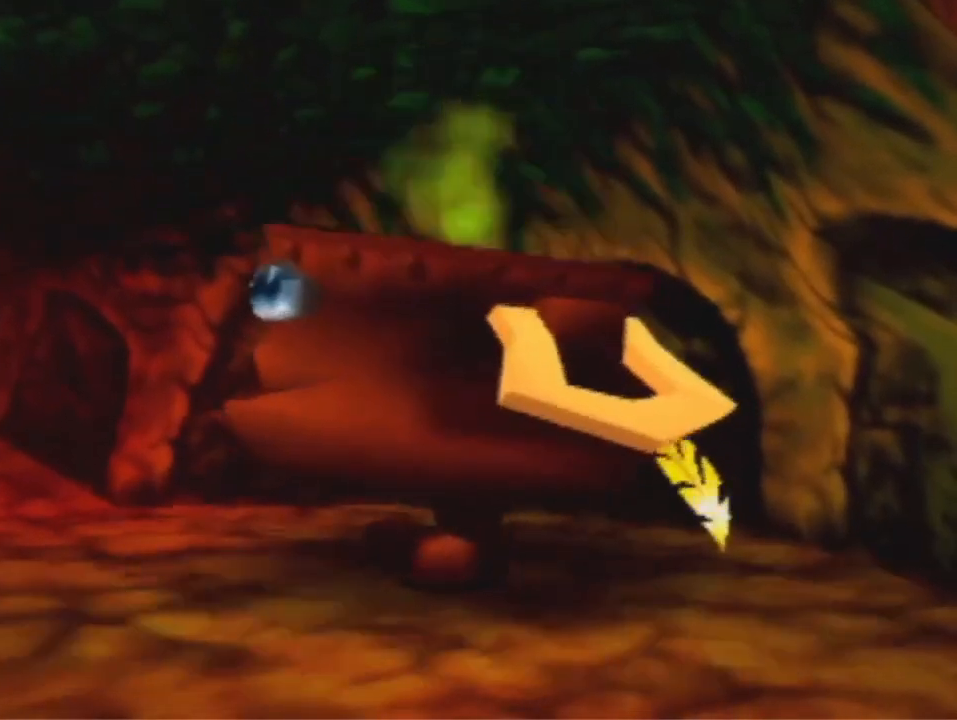
{"dt_ms": 500, "buttons": [], "left_stick": "center", "events": []}
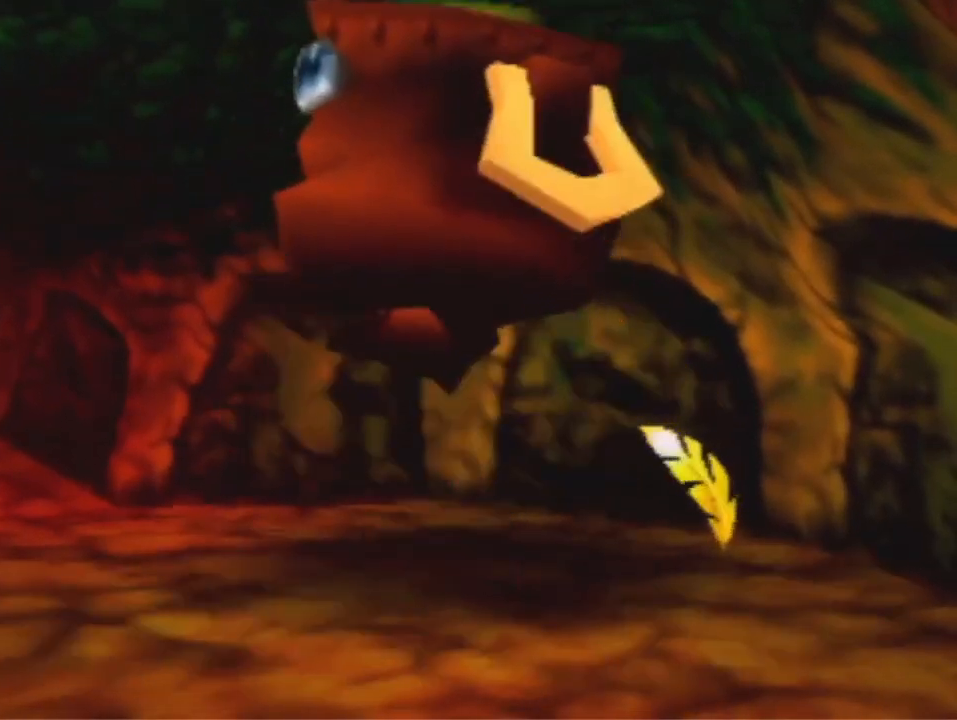
{"dt_ms": 500, "buttons": [], "left_stick": "center", "events": []}
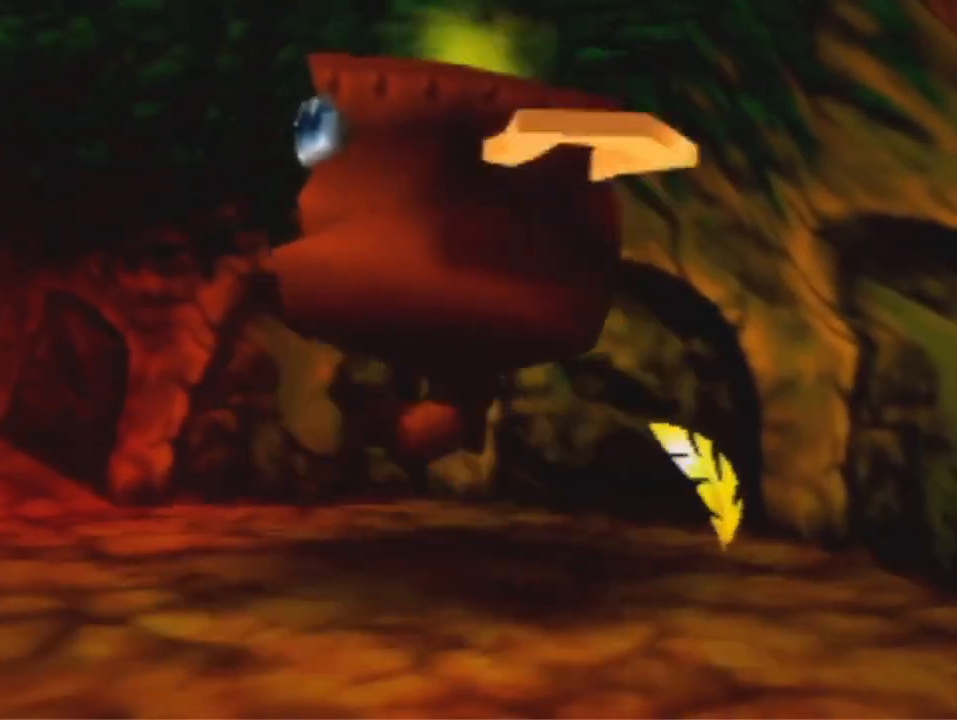
{"dt_ms": 500, "buttons": [], "left_stick": "center", "events": []}
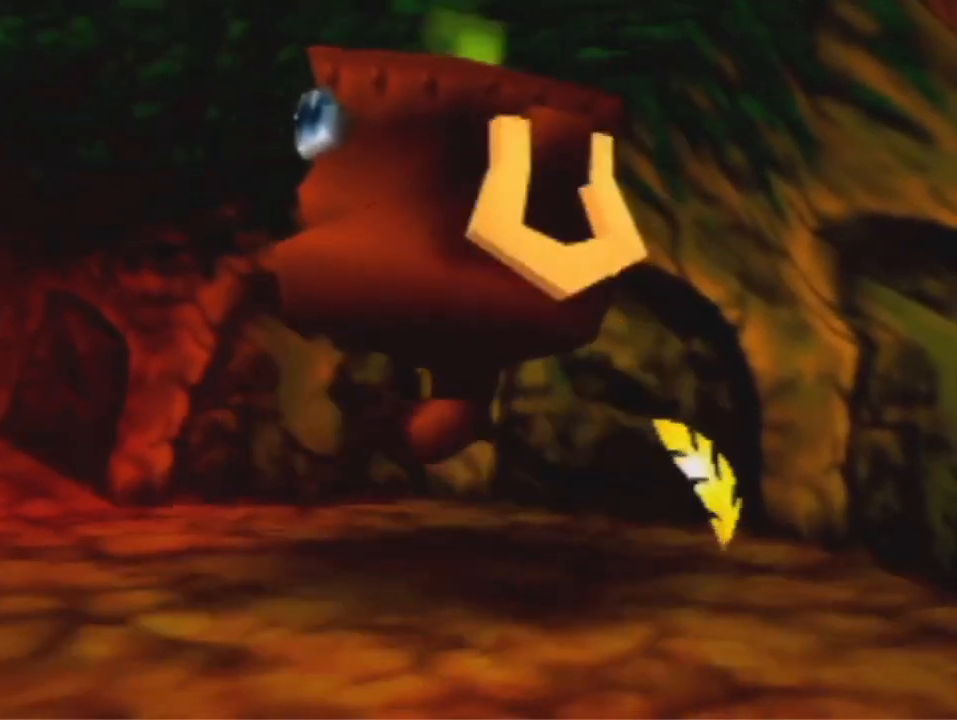
{"dt_ms": 500, "buttons": [], "left_stick": "center", "events": []}
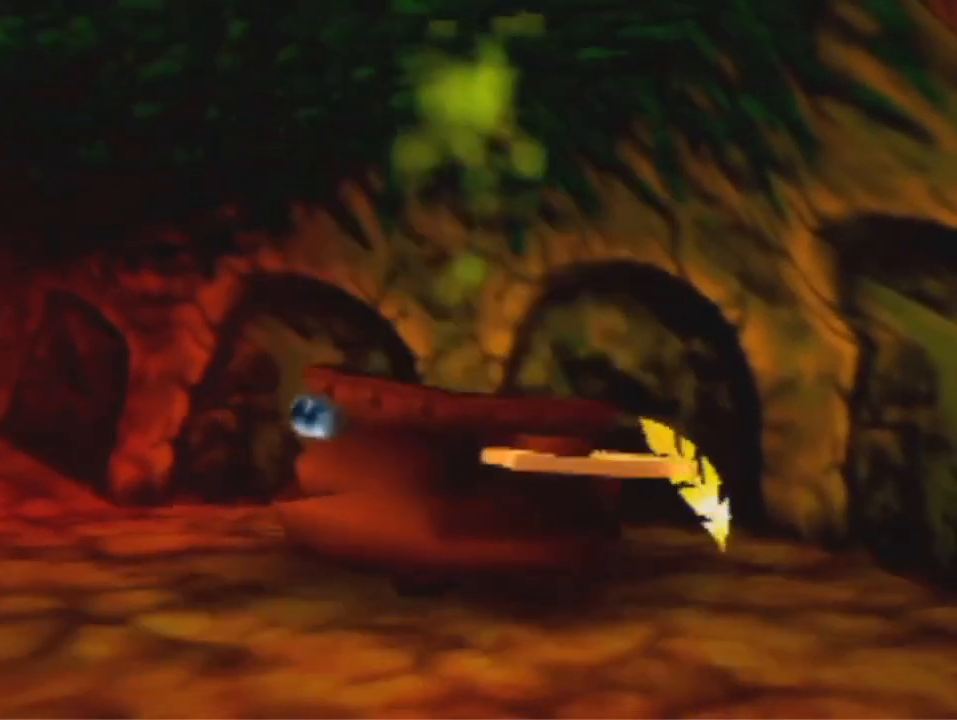
{"dt_ms": 500, "buttons": [], "left_stick": "center", "events": []}
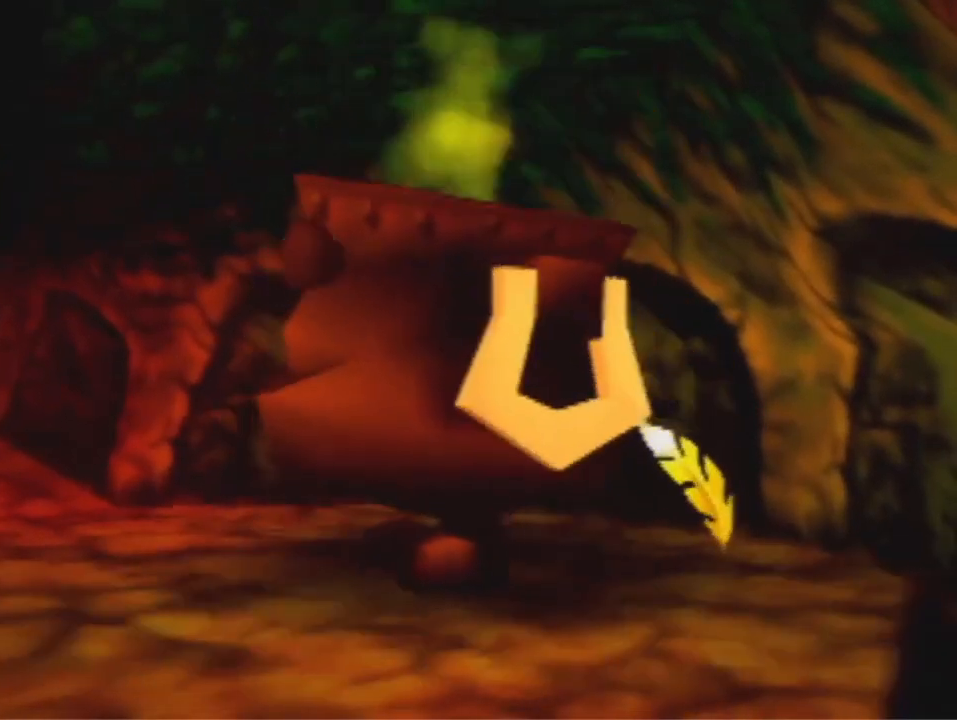
{"dt_ms": 500, "buttons": [], "left_stick": "center", "events": []}
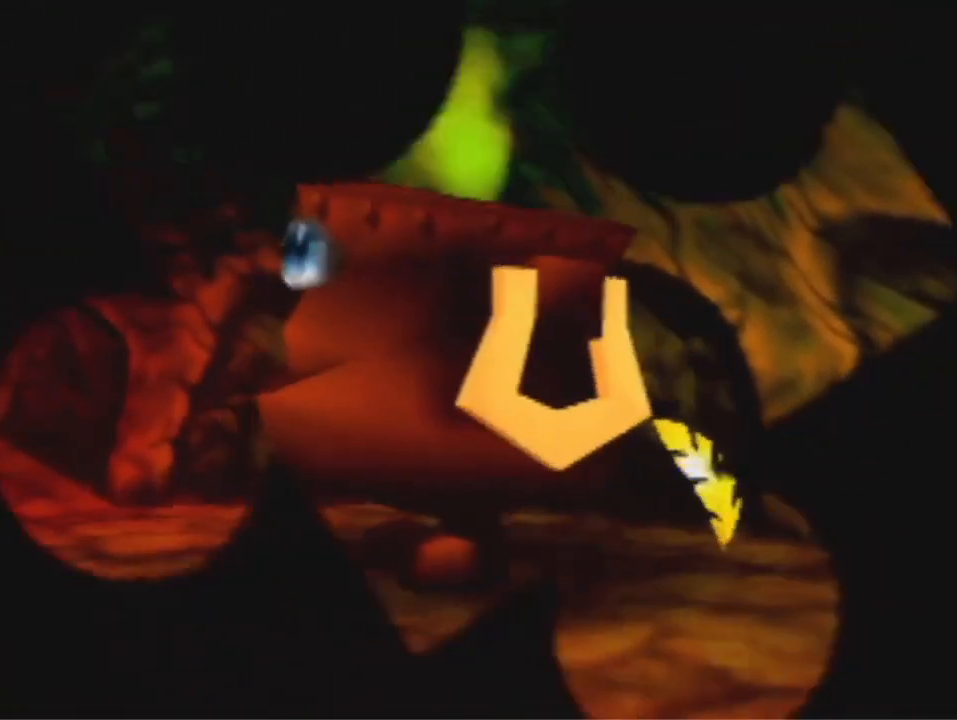
{"dt_ms": 500, "buttons": [], "left_stick": "center", "events": []}
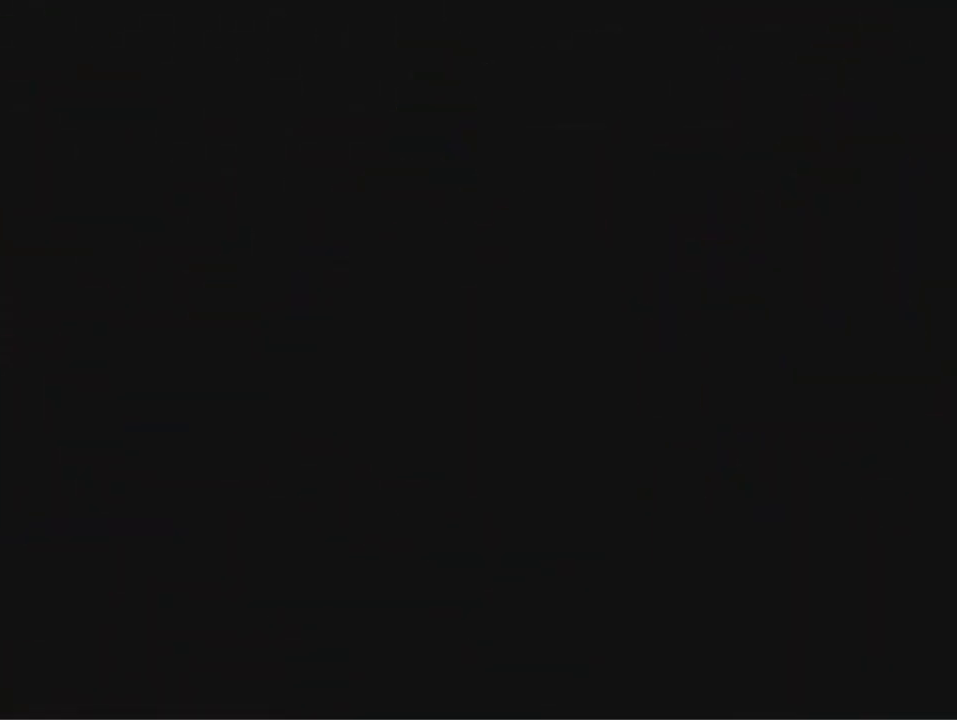
{"dt_ms": 500, "buttons": [], "left_stick": "center", "events": []}
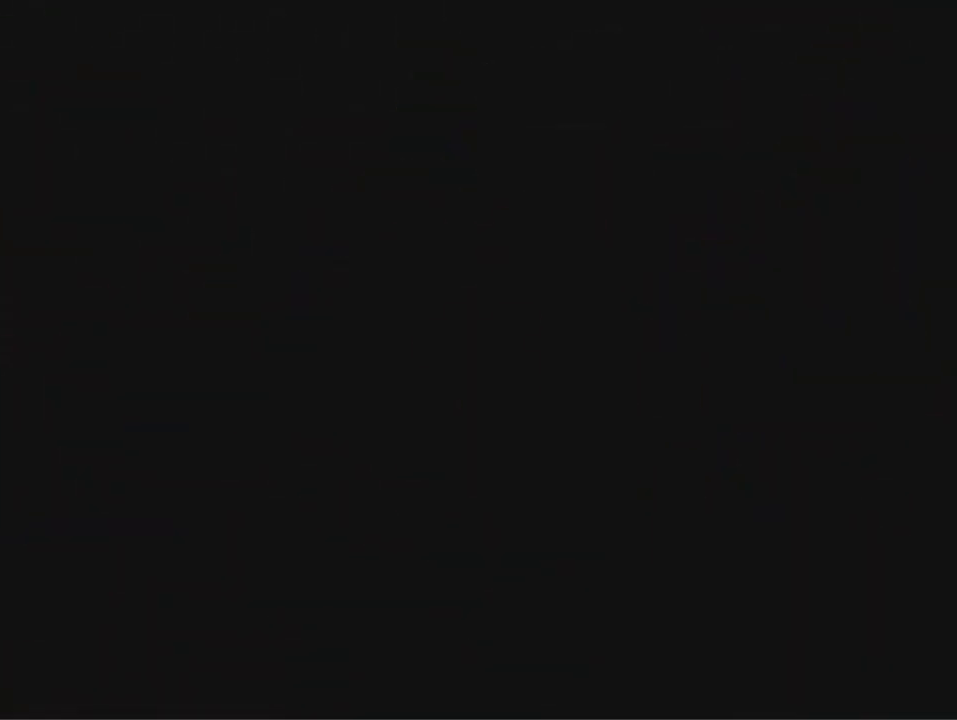
{"dt_ms": 500, "buttons": [], "left_stick": "down", "events": [[333, "A", "down"], [333, "B", "down"], [333, "R1", "down"], [467, "A", "up"], [467, "left_stick", "down"], [500, "B", "up"], [500, "R1", "up"]]}
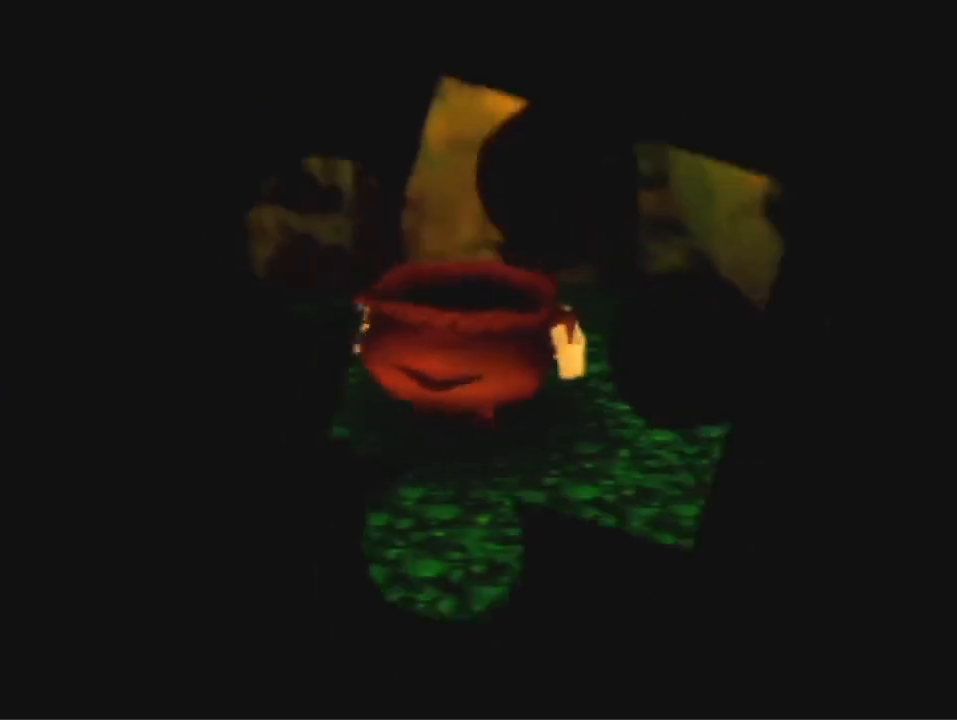
{"dt_ms": 500, "buttons": [], "left_stick": "down", "events": []}
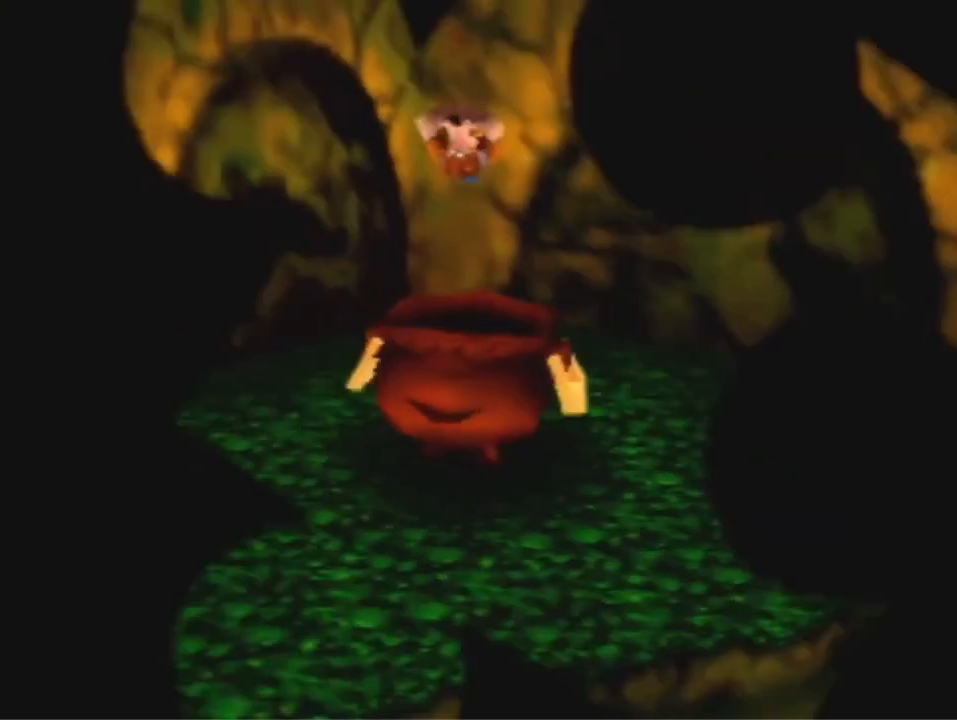
{"dt_ms": 1000, "buttons": [], "left_stick": "down", "events": []}
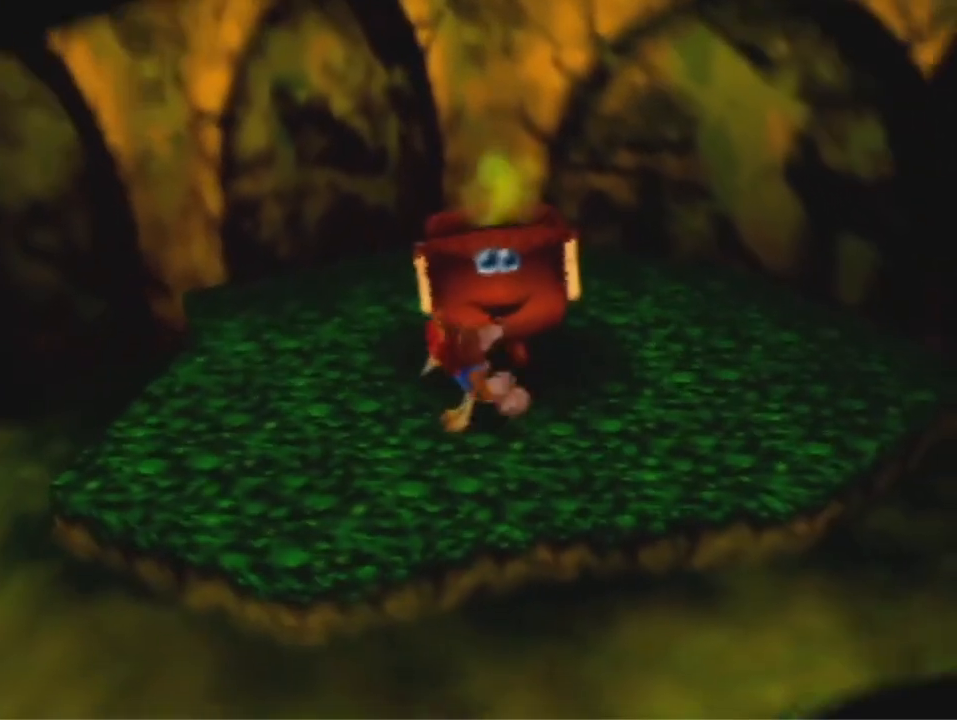
{"dt_ms": 500, "buttons": [], "left_stick": "down", "events": [[200, "A", "down"], [267, "A", "up"]]}
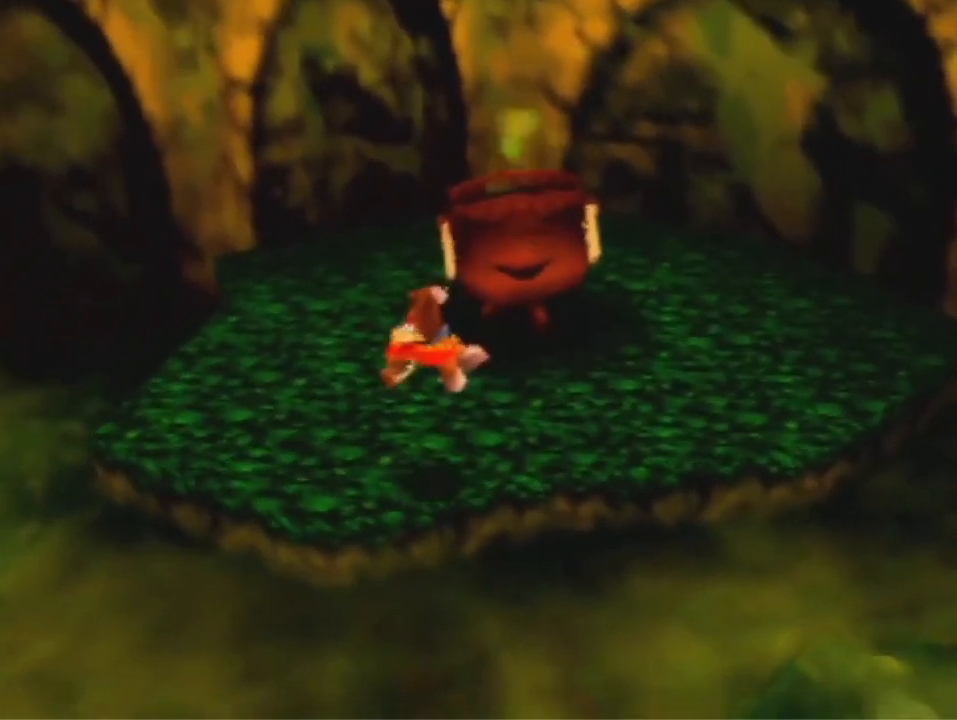
{"dt_ms": 500, "buttons": [], "left_stick": "down", "events": []}
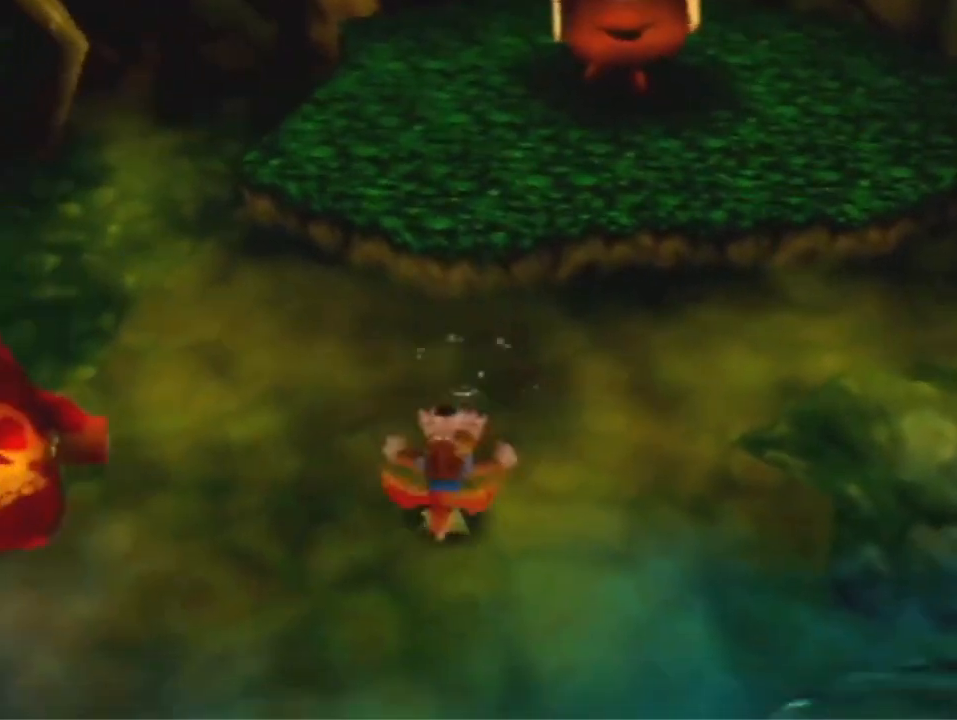
{"dt_ms": 500, "buttons": ["A"], "left_stick": "down", "events": [[200, "A", "down"]]}
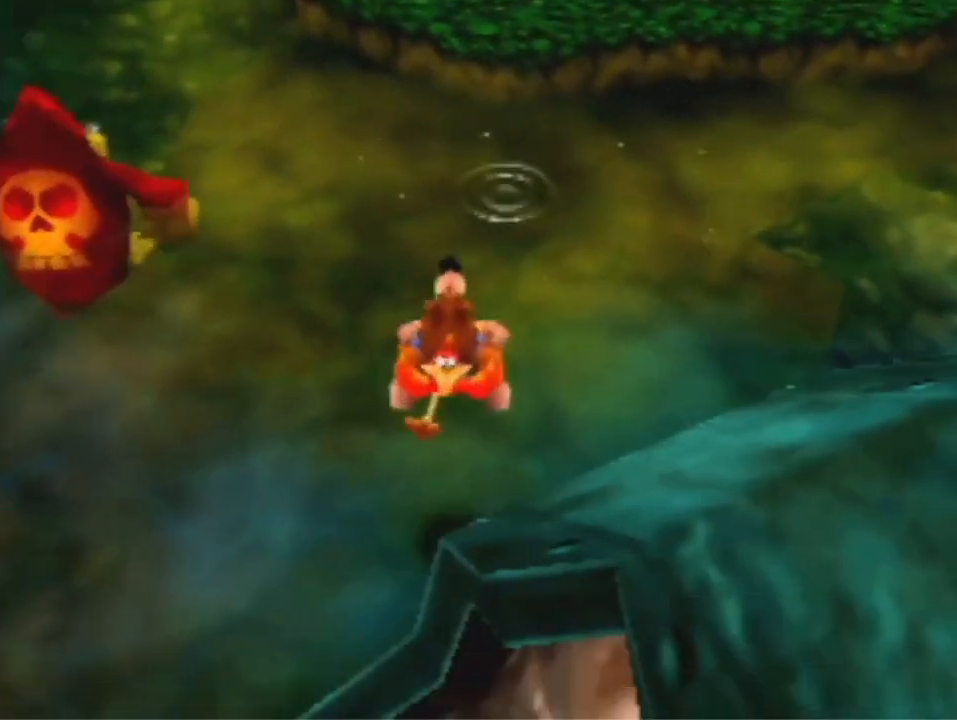
{"dt_ms": 500, "buttons": [], "left_stick": "right", "events": [[133, "A", "up"], [300, "left_stick", "down-right"], [433, "left_stick", "right"]]}
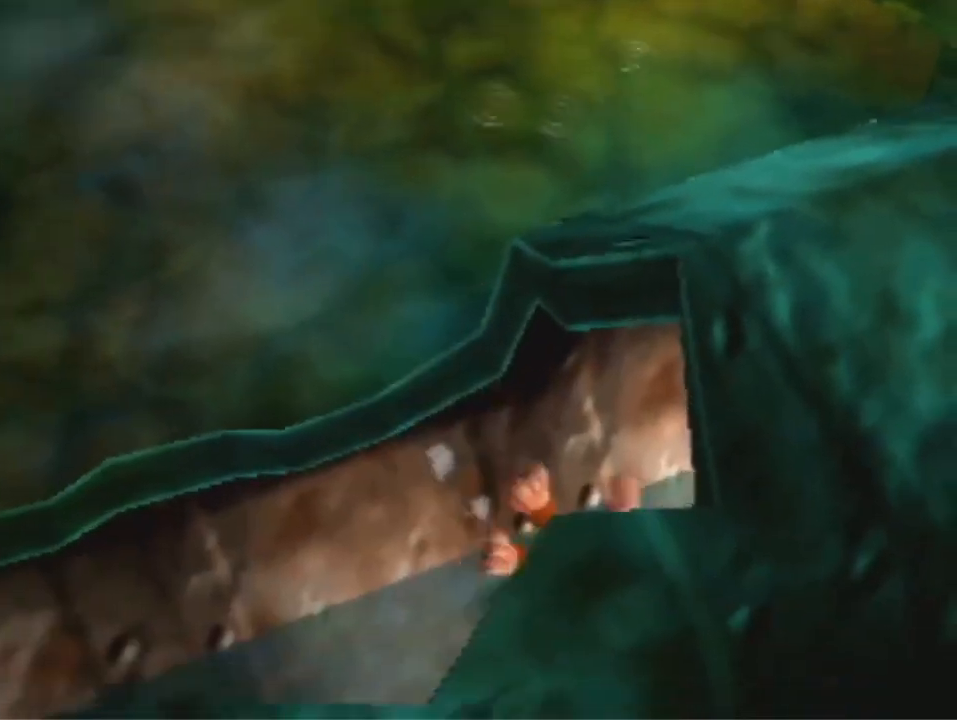
{"dt_ms": 500, "buttons": [], "left_stick": "right", "events": [[233, "A", "down"], [300, "A", "up"]]}
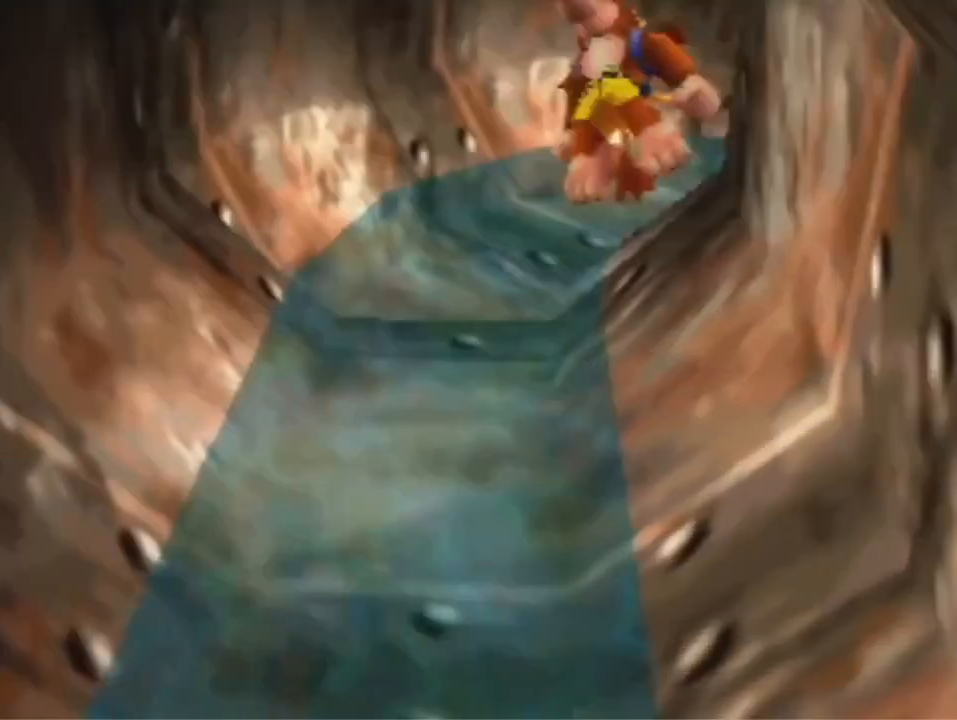
{"dt_ms": 500, "buttons": ["A"], "left_stick": "right", "events": [[233, "A", "down"]]}
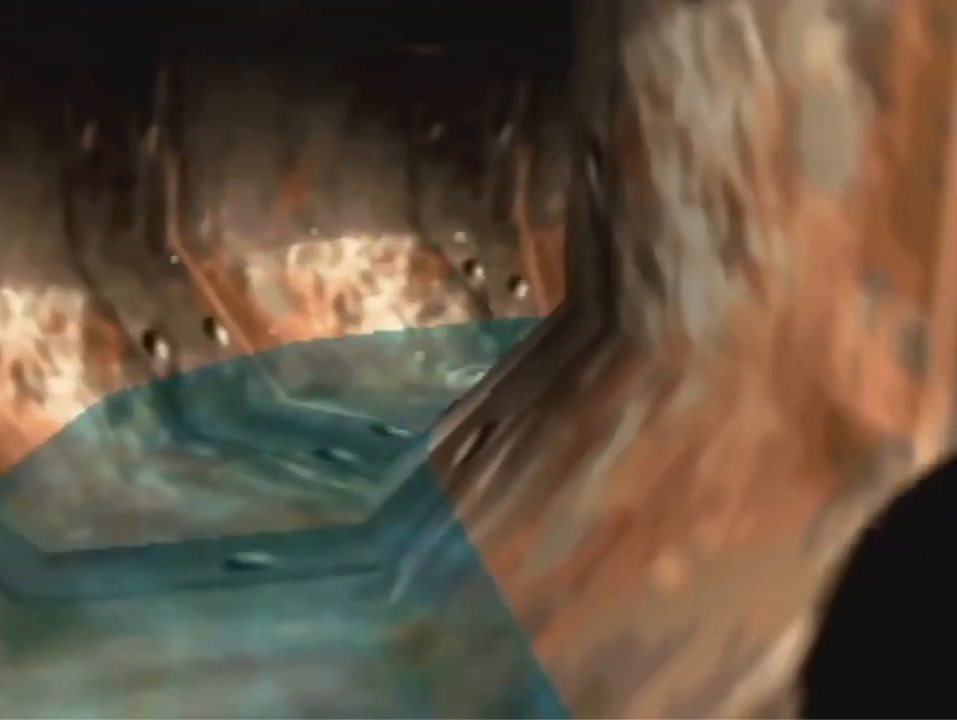
{"dt_ms": 500, "buttons": [], "left_stick": "center", "events": [[67, "A", "up"], [300, "left_stick", "center"]]}
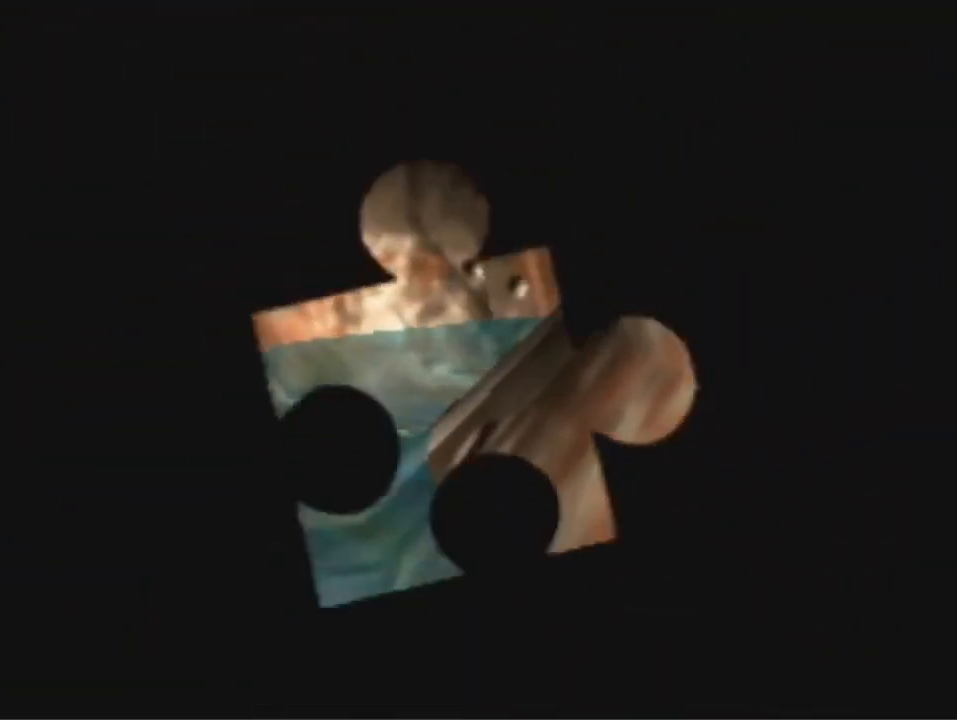
{"dt_ms": 500, "buttons": [], "left_stick": "down-right", "events": [[133, "left_stick", "down-right"]]}
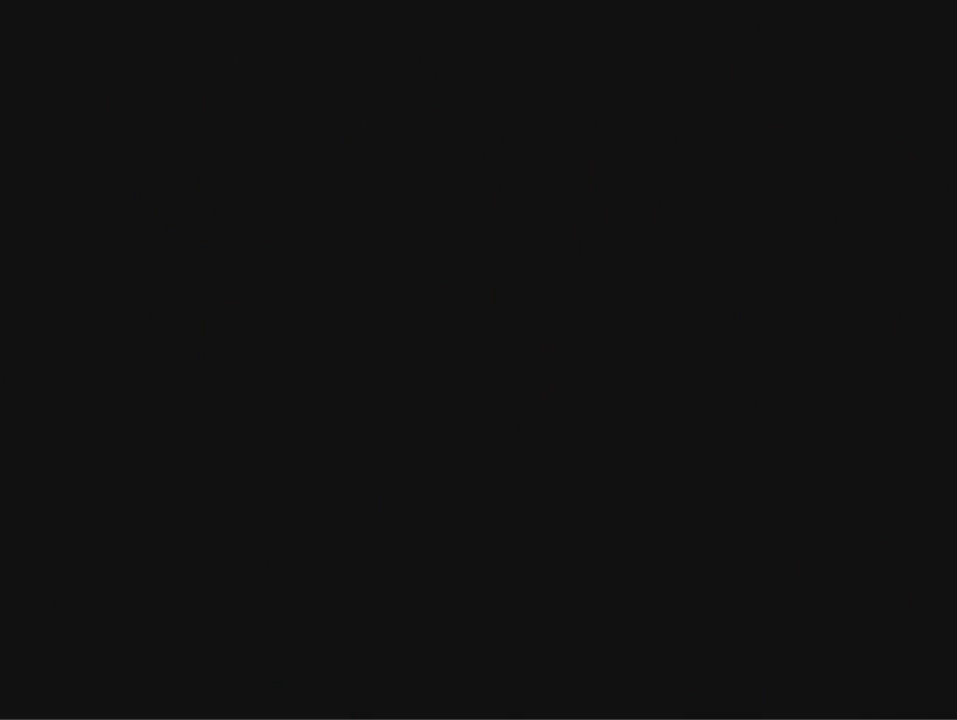
{"dt_ms": 500, "buttons": [], "left_stick": "down-right", "events": []}
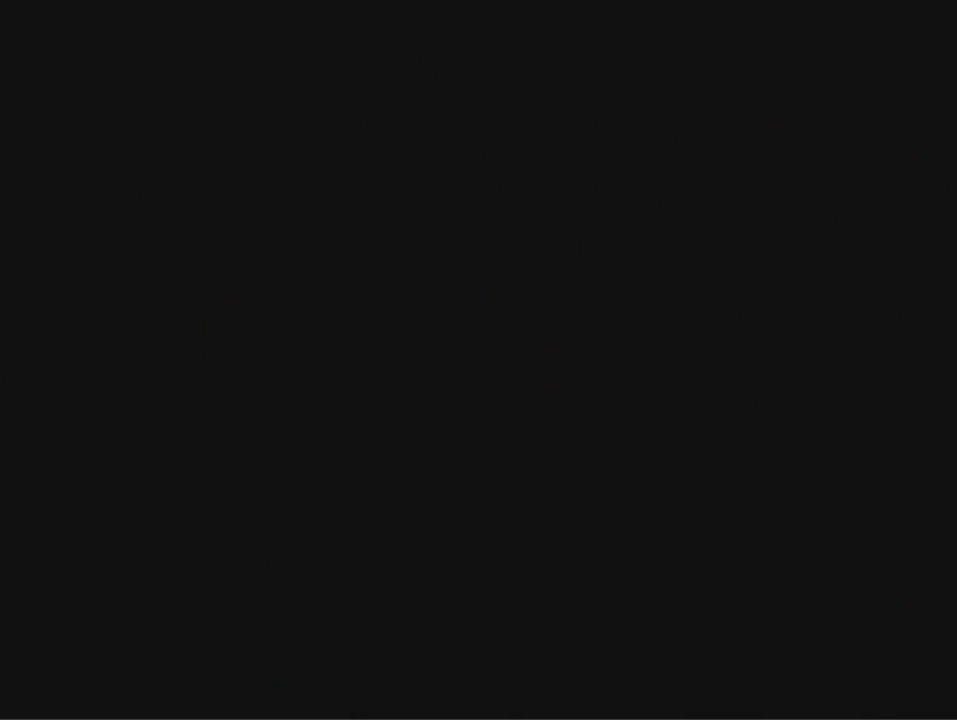
{"dt_ms": 500, "buttons": [], "left_stick": "down-right", "events": [[300, "A", "down"], [300, "B", "down"], [333, "R1", "down"], [433, "A", "up"], [467, "R1", "up"], [500, "B", "up"]]}
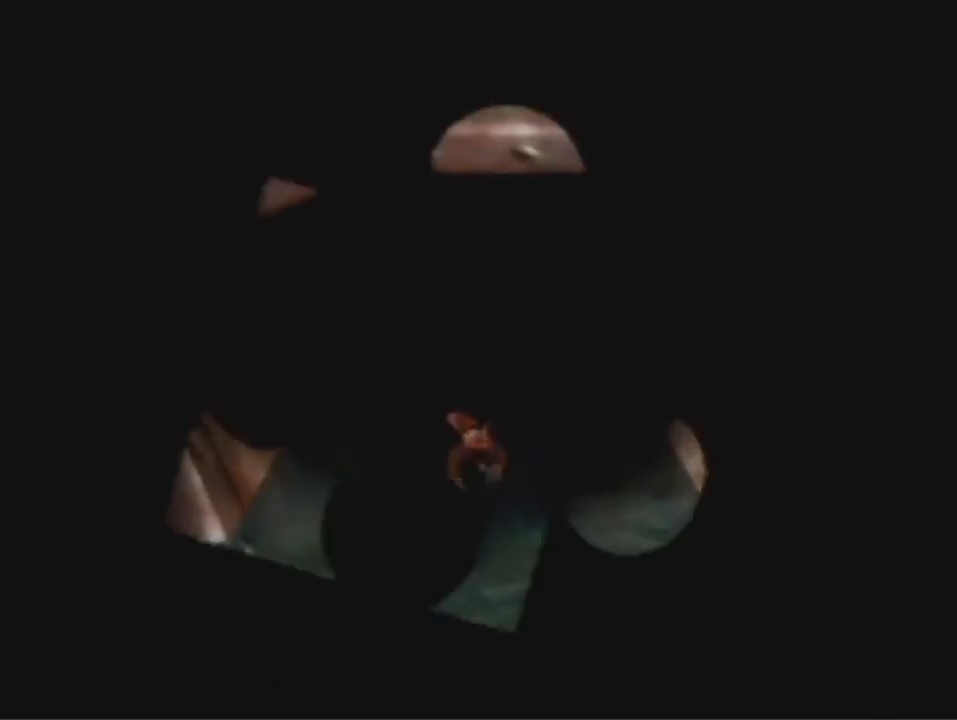
{"dt_ms": 500, "buttons": [], "left_stick": "down-right", "events": []}